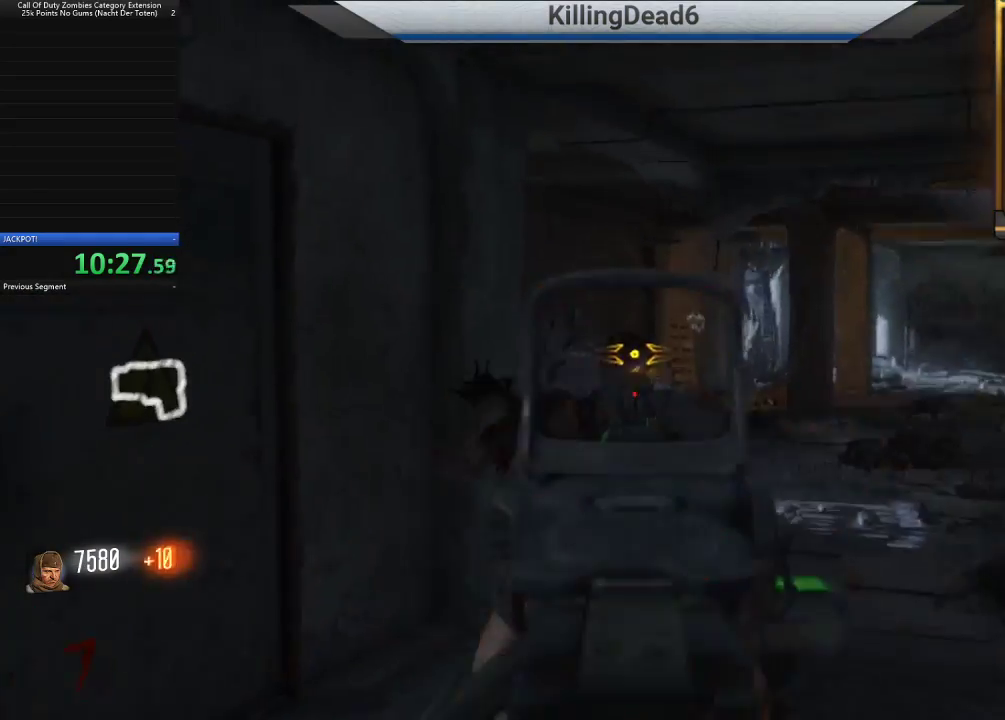
Gameplay with a controller (PlayStation layout); each line is a JSON object with the inputs held at the frame after it (dt_ms = milliseconds from this image to that frame). "button_events" lists button changes between this image and that frame as [ms after this image, input, new state], when the widget could be followed in between (sticks are given only as held states).
{"dt_ms": 500, "buttons": [], "left_stick": "up", "right_stick": "center", "button_events": [[350, "L2", "up"], [417, "R2", "up"]]}
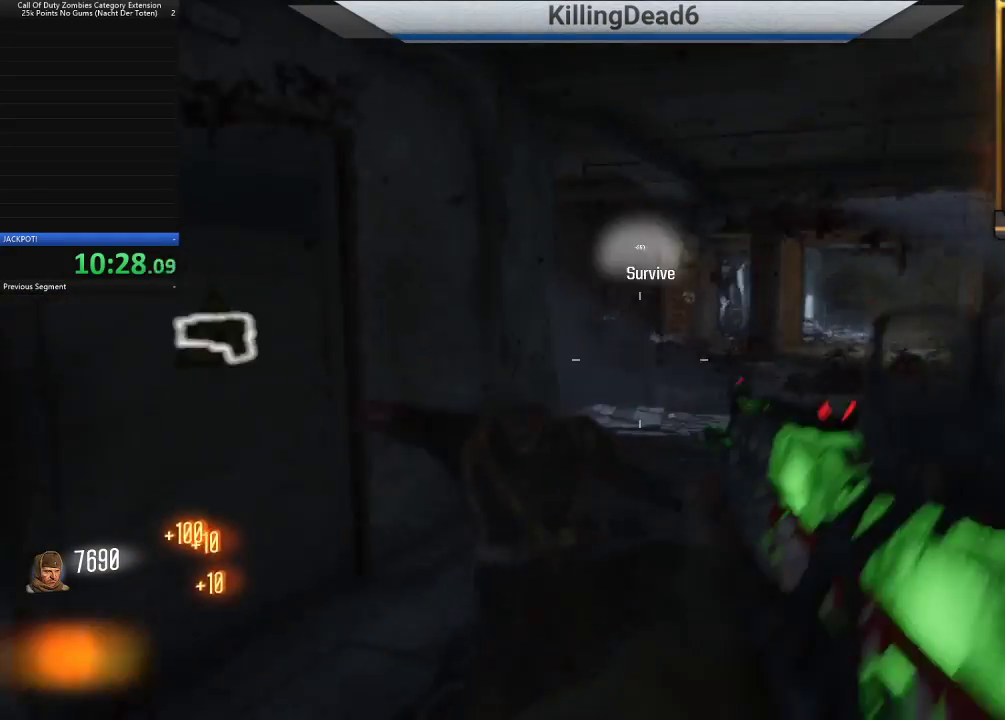
{"dt_ms": 500, "buttons": ["L3"], "left_stick": "up-right", "right_stick": "right", "button_events": [[83, "SQUARE", "down"], [133, "SQUARE", "up"], [433, "L3", "down"]]}
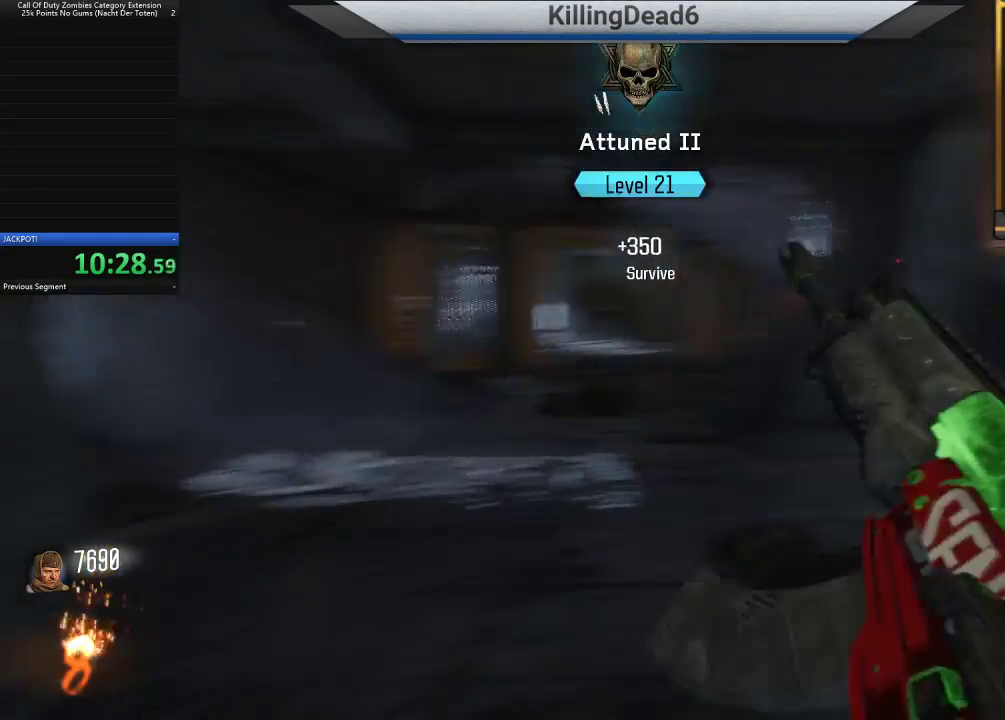
{"dt_ms": 500, "buttons": [], "left_stick": "up", "right_stick": "center", "button_events": [[83, "L3", "up"]]}
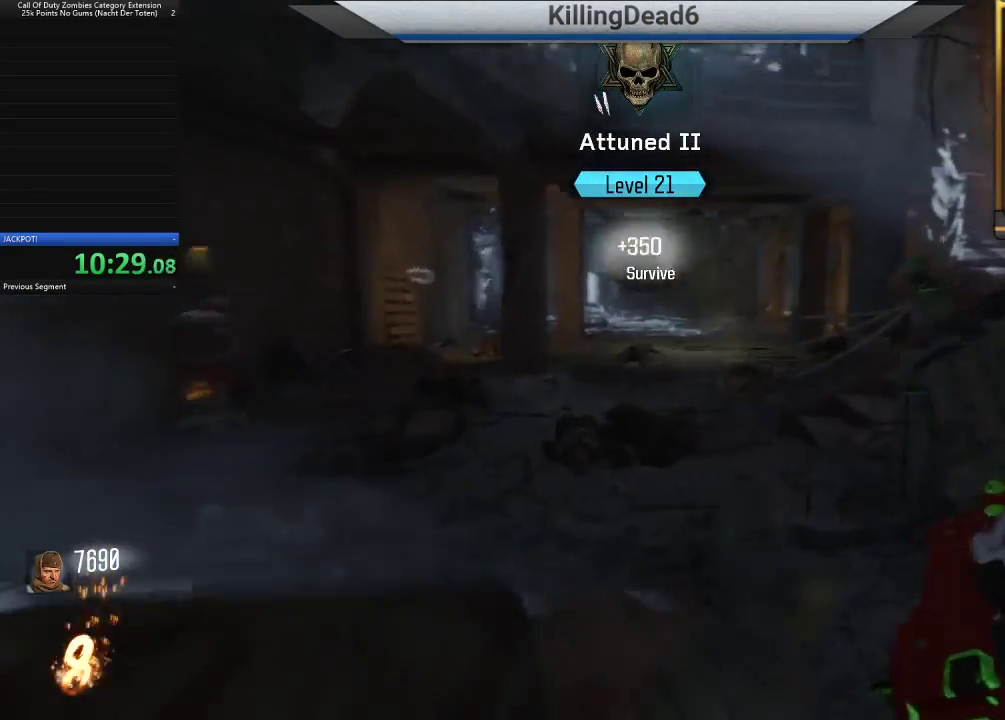
{"dt_ms": 500, "buttons": [], "left_stick": "up-left", "right_stick": "center", "button_events": []}
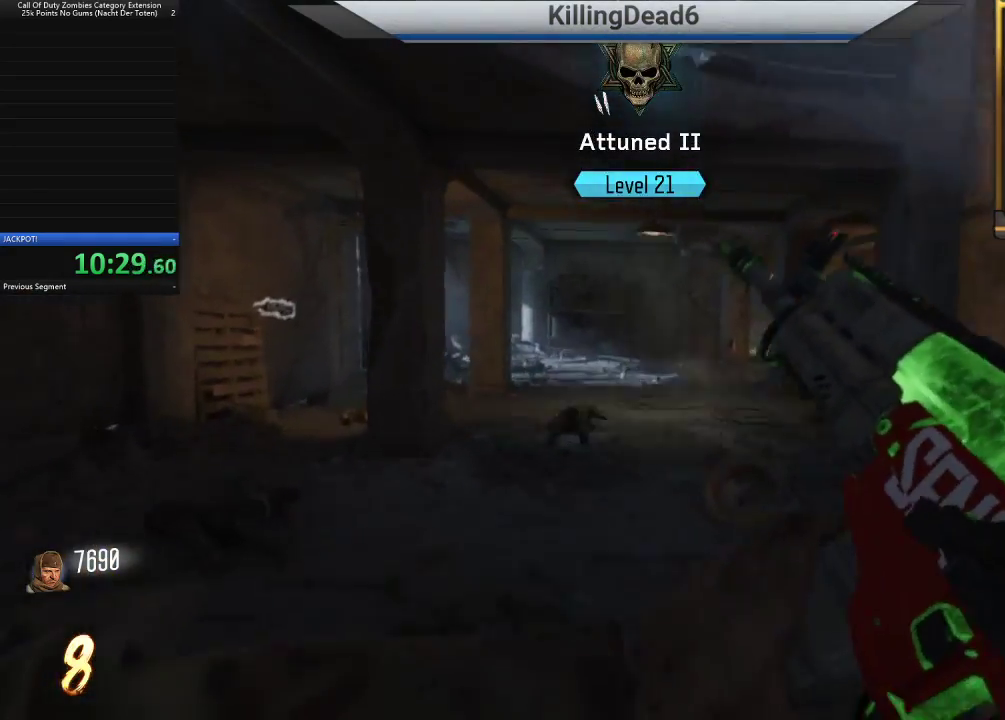
{"dt_ms": 500, "buttons": [], "left_stick": "up", "right_stick": "center", "button_events": []}
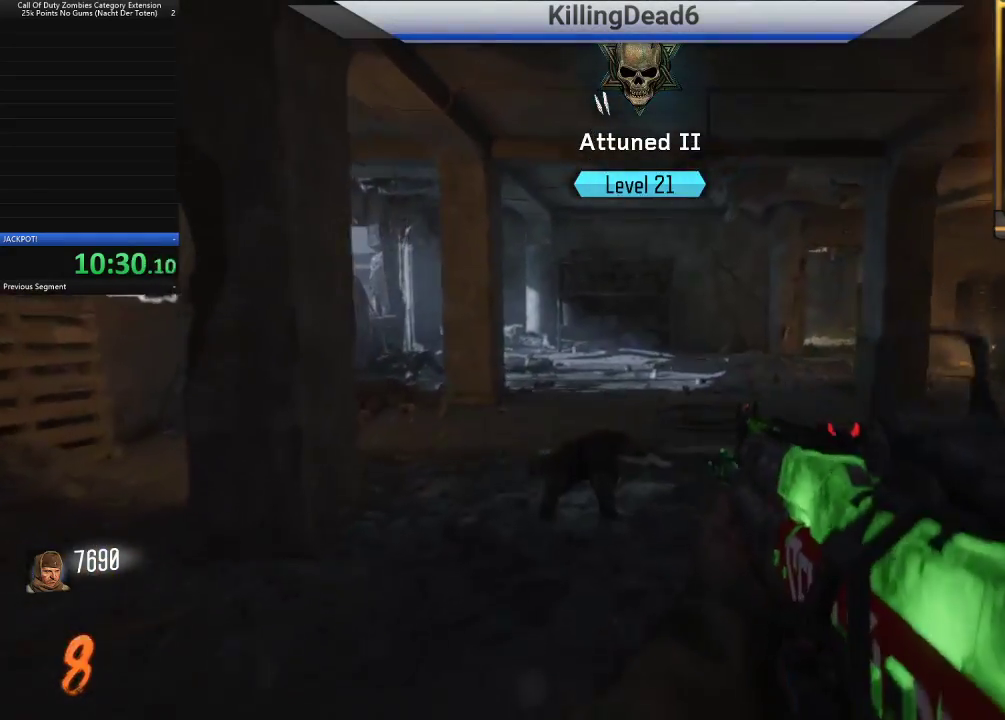
{"dt_ms": 500, "buttons": [], "left_stick": "up", "right_stick": "center", "button_events": []}
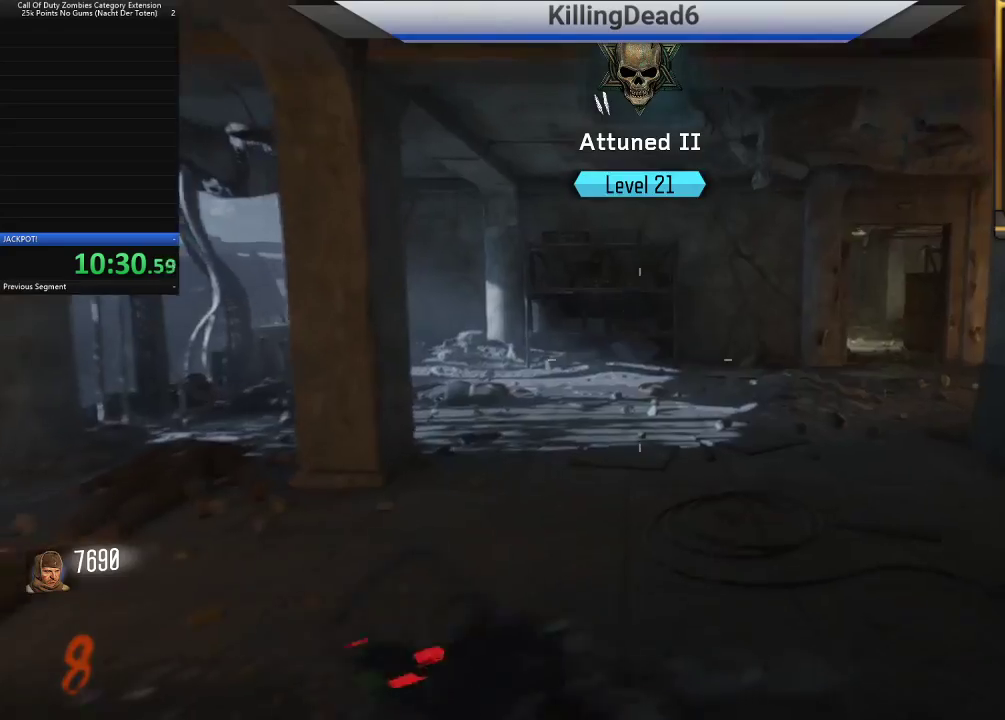
{"dt_ms": 500, "buttons": [], "left_stick": "up-right", "right_stick": "center", "button_events": []}
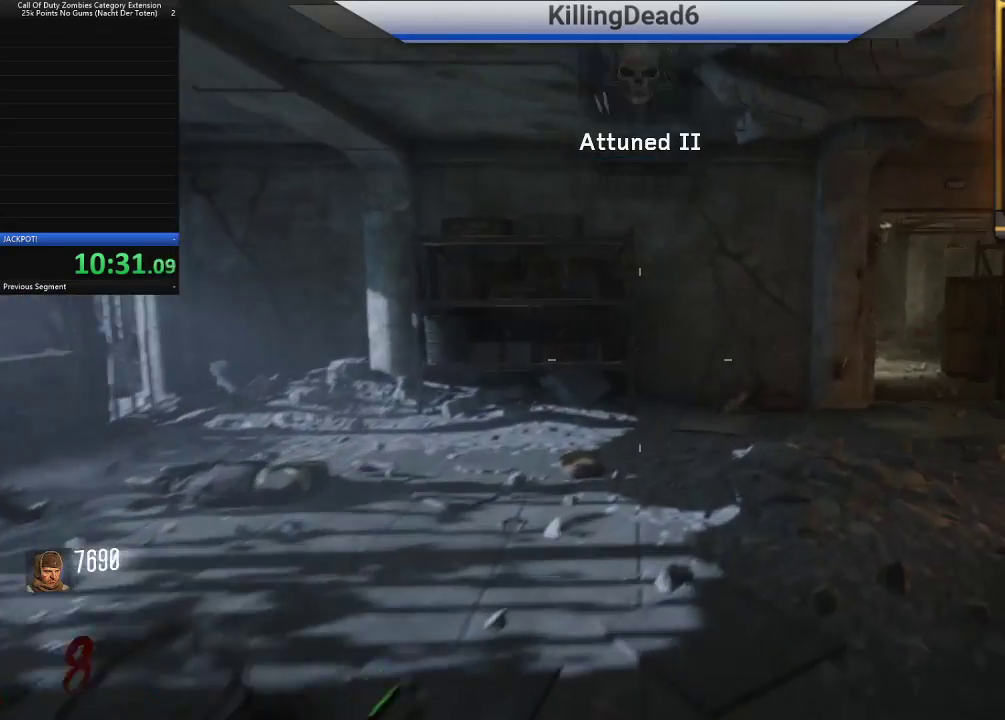
{"dt_ms": 500, "buttons": [], "left_stick": "up-right", "right_stick": "center", "button_events": []}
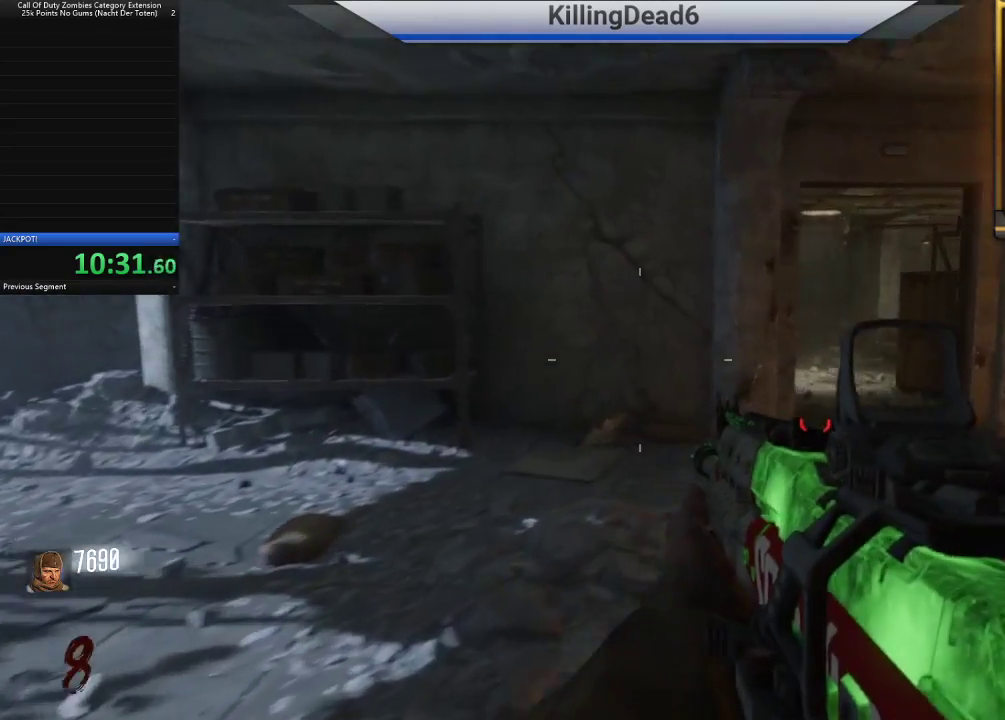
{"dt_ms": 500, "buttons": [], "left_stick": "up-right", "right_stick": "center", "button_events": []}
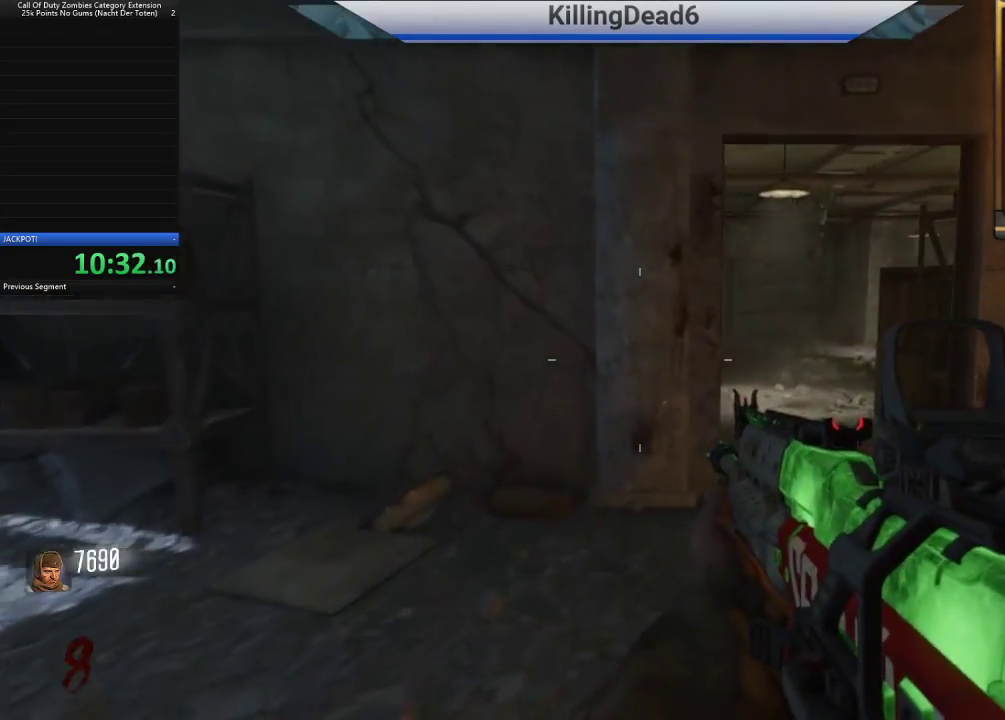
{"dt_ms": 500, "buttons": [], "left_stick": "up", "right_stick": "center", "button_events": []}
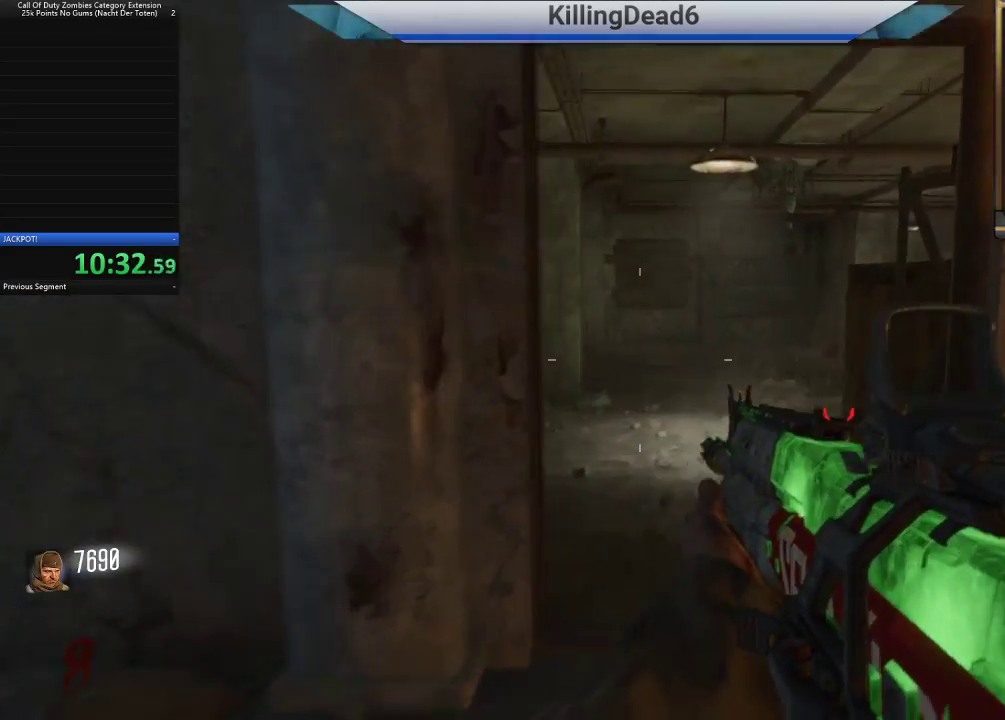
{"dt_ms": 500, "buttons": [], "left_stick": "up", "right_stick": "center", "button_events": []}
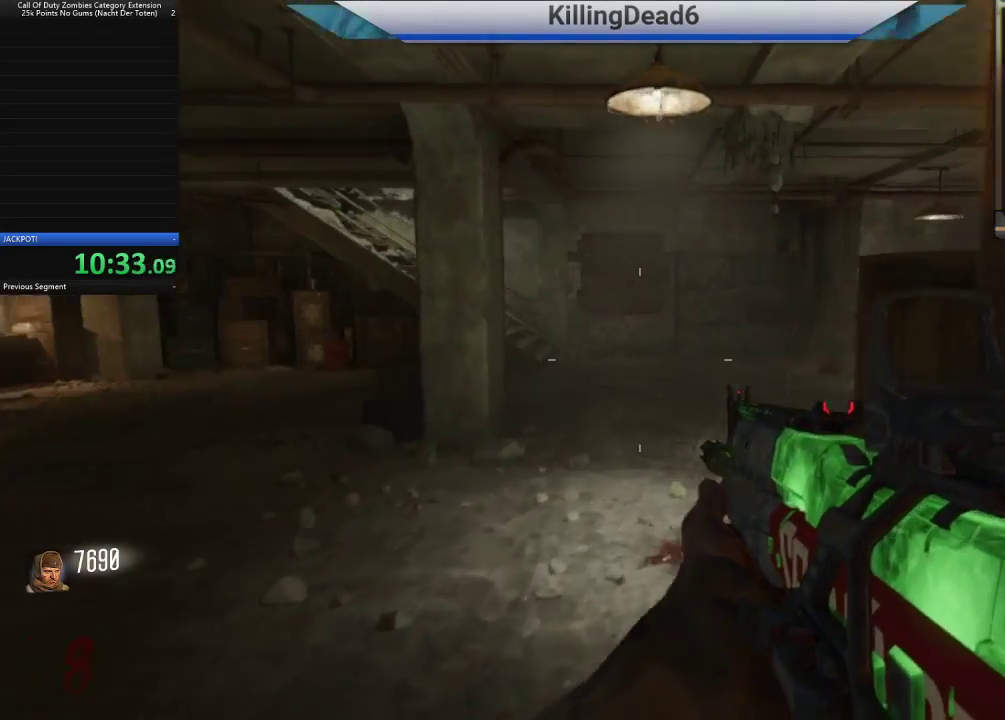
{"dt_ms": 500, "buttons": [], "left_stick": "up", "right_stick": "center", "button_events": []}
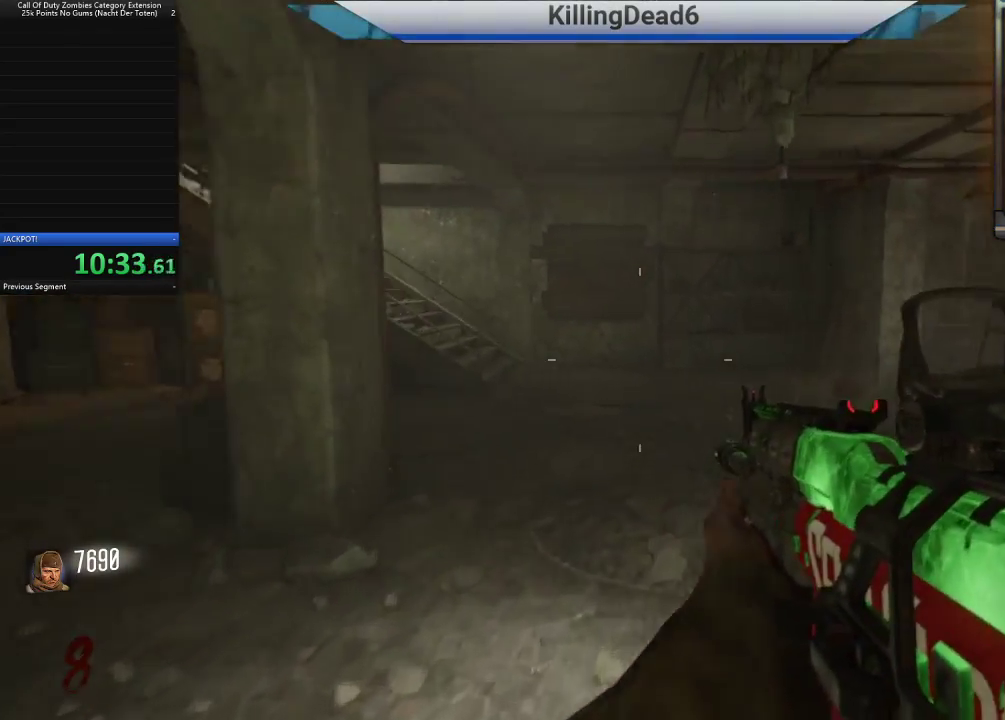
{"dt_ms": 500, "buttons": [], "left_stick": "up", "right_stick": "center", "button_events": []}
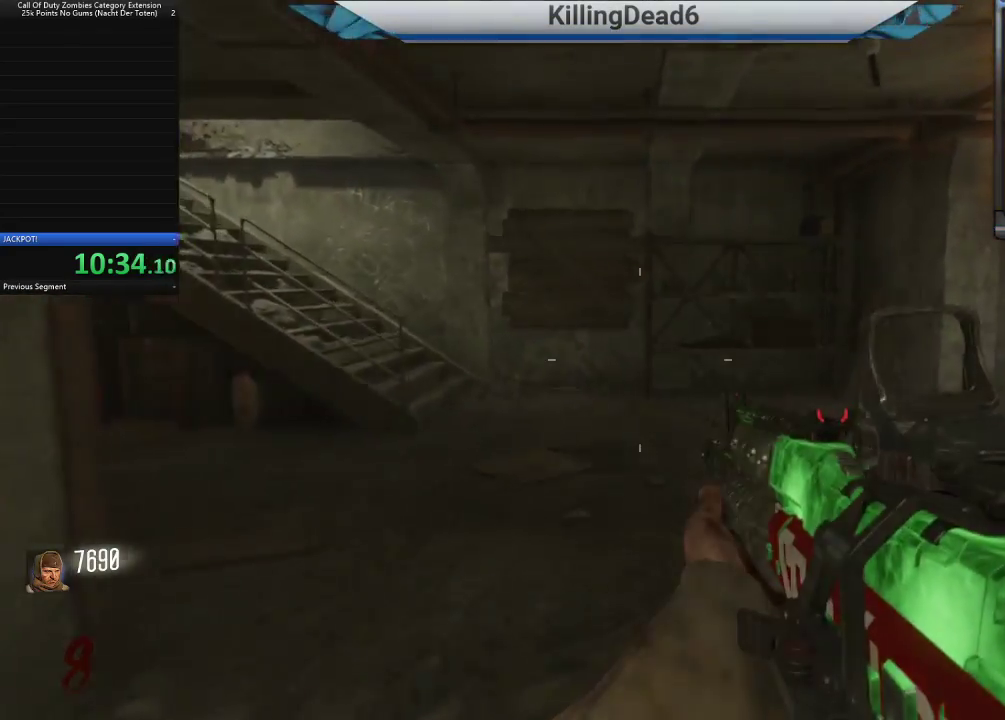
{"dt_ms": 500, "buttons": [], "left_stick": "center", "right_stick": "center", "button_events": []}
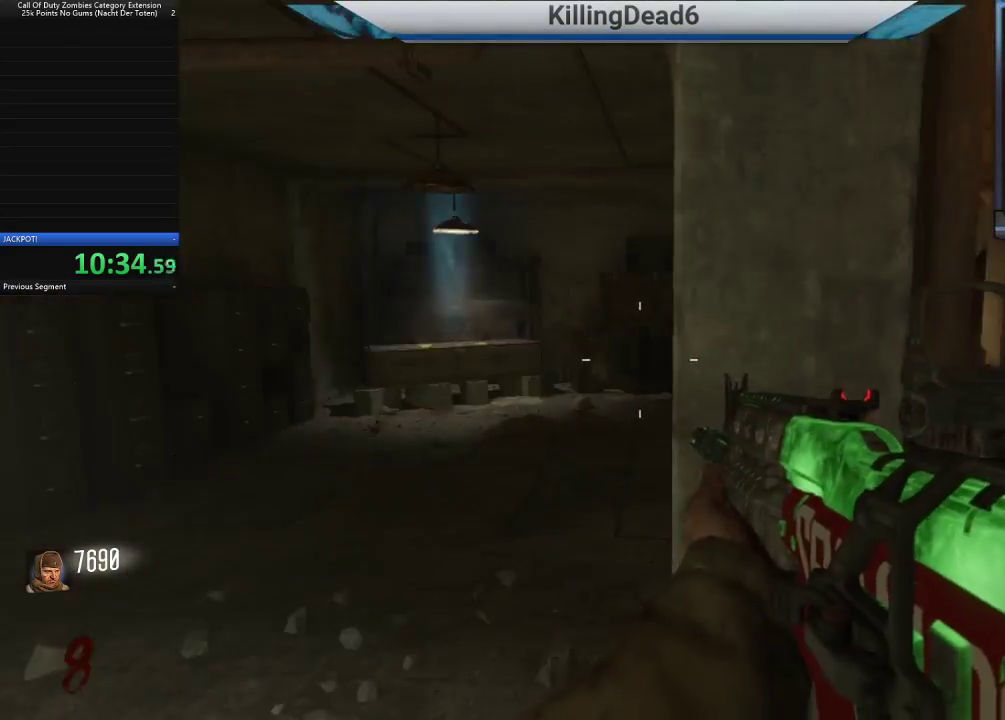
{"dt_ms": 500, "buttons": [], "left_stick": "center", "right_stick": "center", "button_events": []}
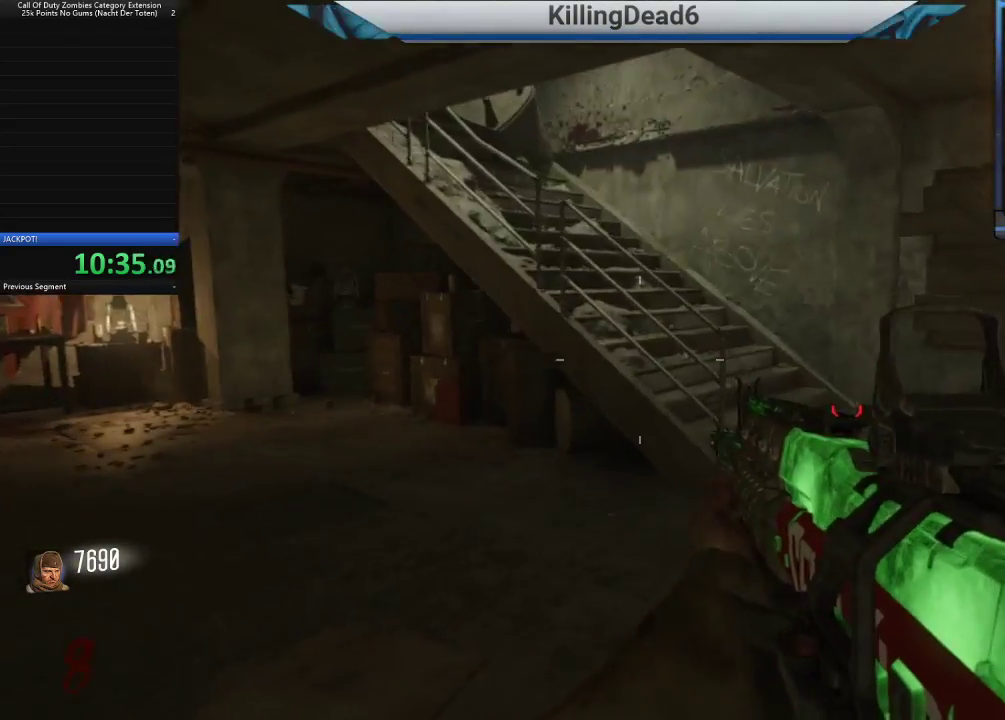
{"dt_ms": 500, "buttons": [], "left_stick": "up-left", "right_stick": "left", "button_events": []}
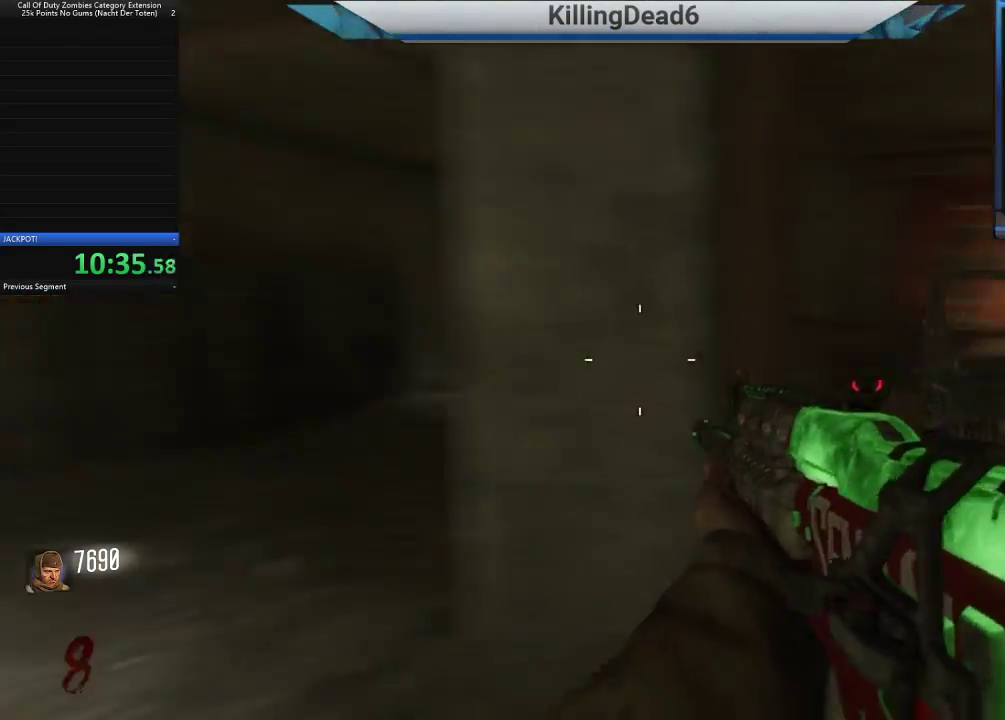
{"dt_ms": 500, "buttons": [], "left_stick": "up", "right_stick": "left", "button_events": [[233, "L3", "down"], [367, "L3", "up"]]}
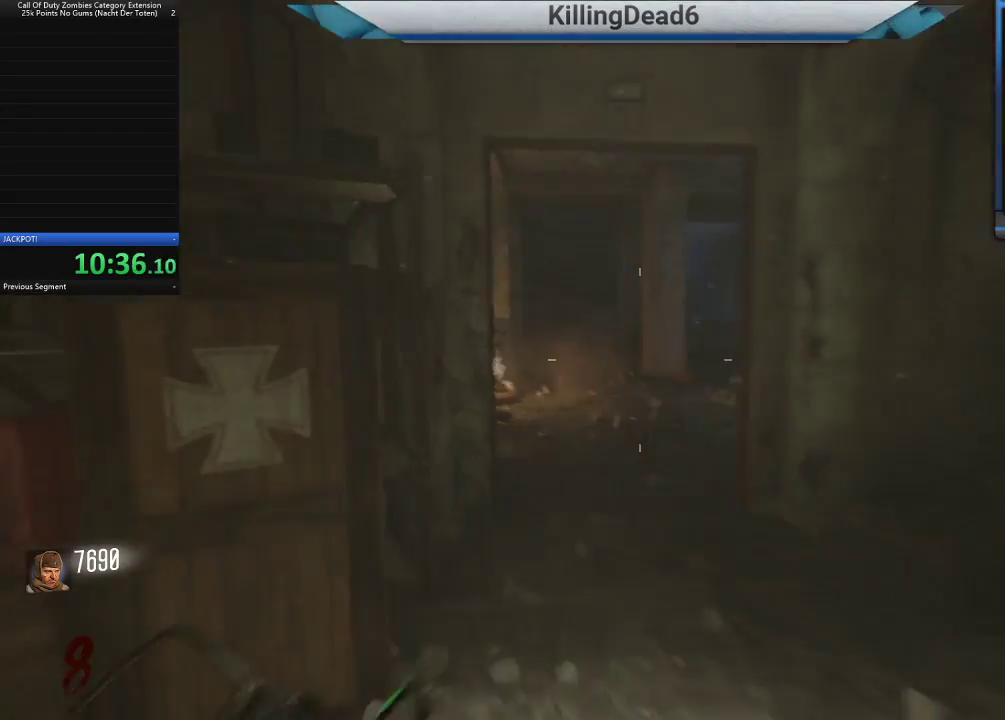
{"dt_ms": 500, "buttons": [], "left_stick": "up", "right_stick": "center", "button_events": []}
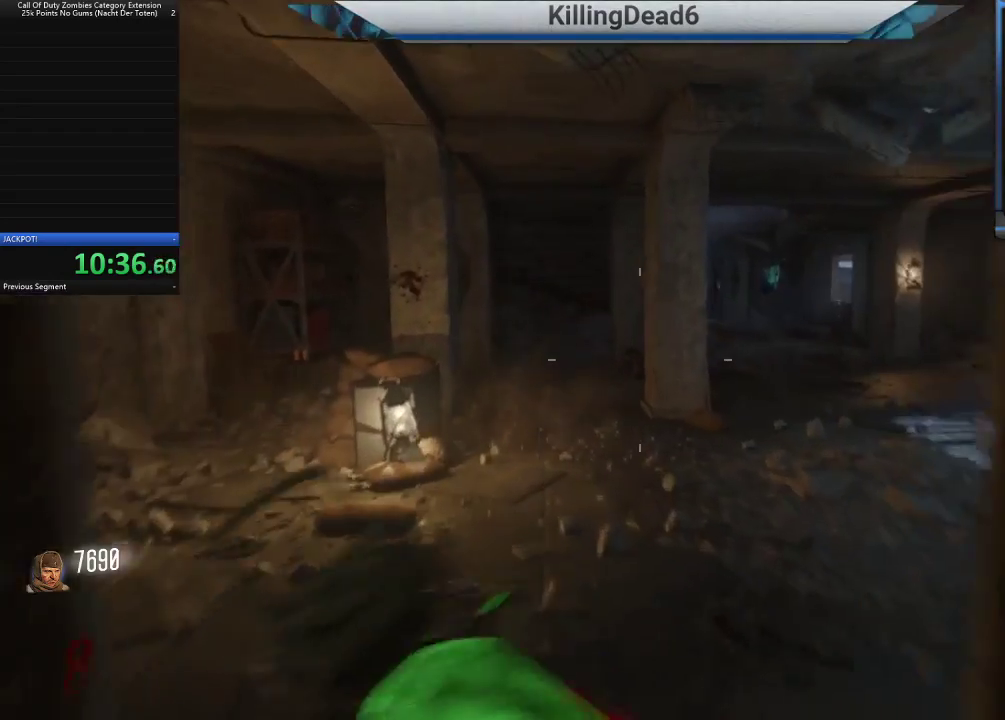
{"dt_ms": 500, "buttons": [], "left_stick": "up-right", "right_stick": "right", "button_events": []}
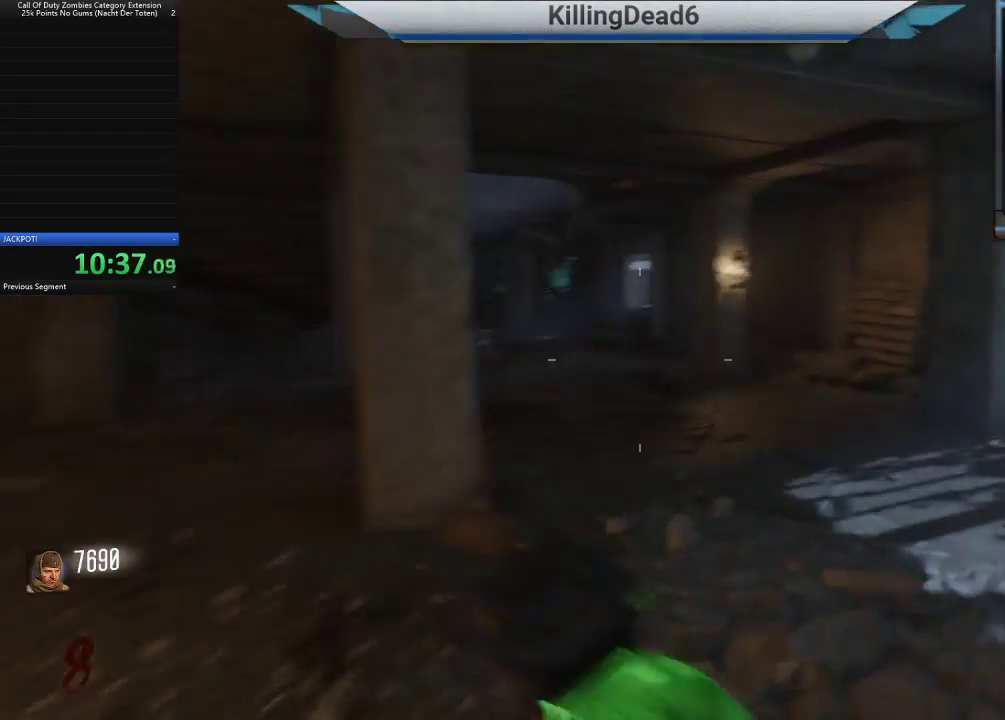
{"dt_ms": 500, "buttons": [], "left_stick": "left", "right_stick": "left", "button_events": []}
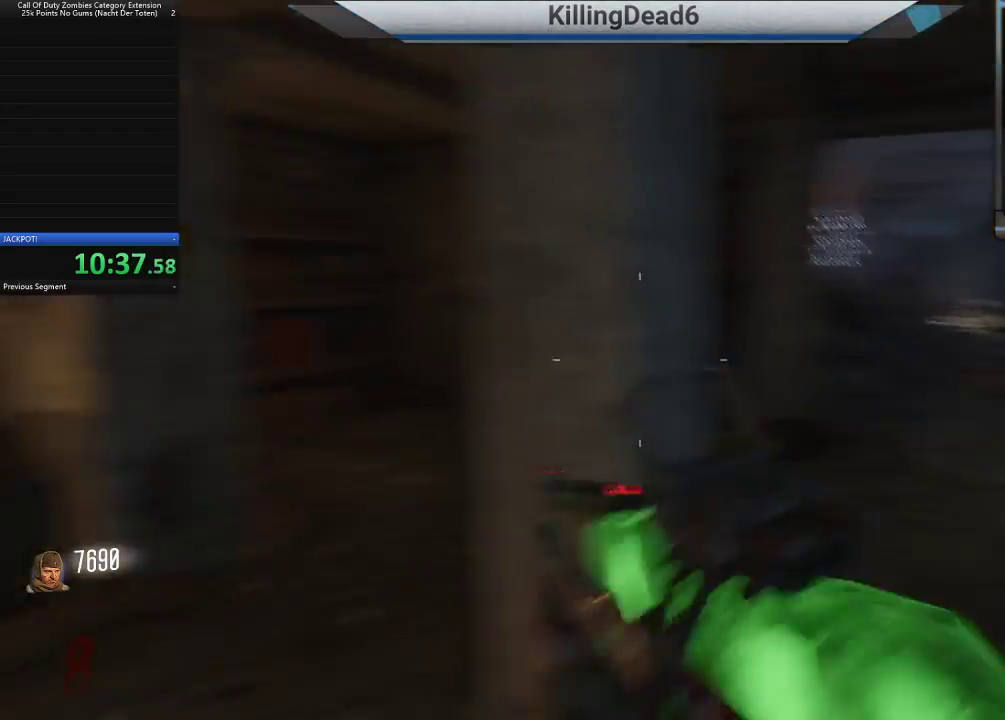
{"dt_ms": 500, "buttons": [], "left_stick": "up-left", "right_stick": "center", "button_events": []}
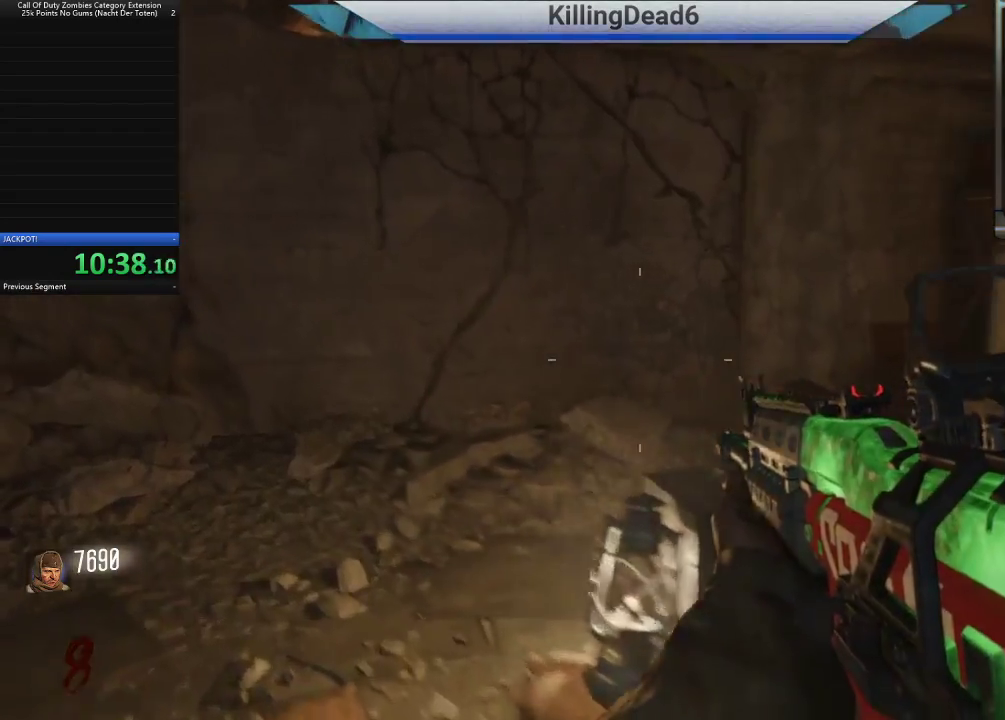
{"dt_ms": 500, "buttons": [], "left_stick": "up", "right_stick": "right", "button_events": [[167, "TRIANGLE", "down"], [233, "TRIANGLE", "up"]]}
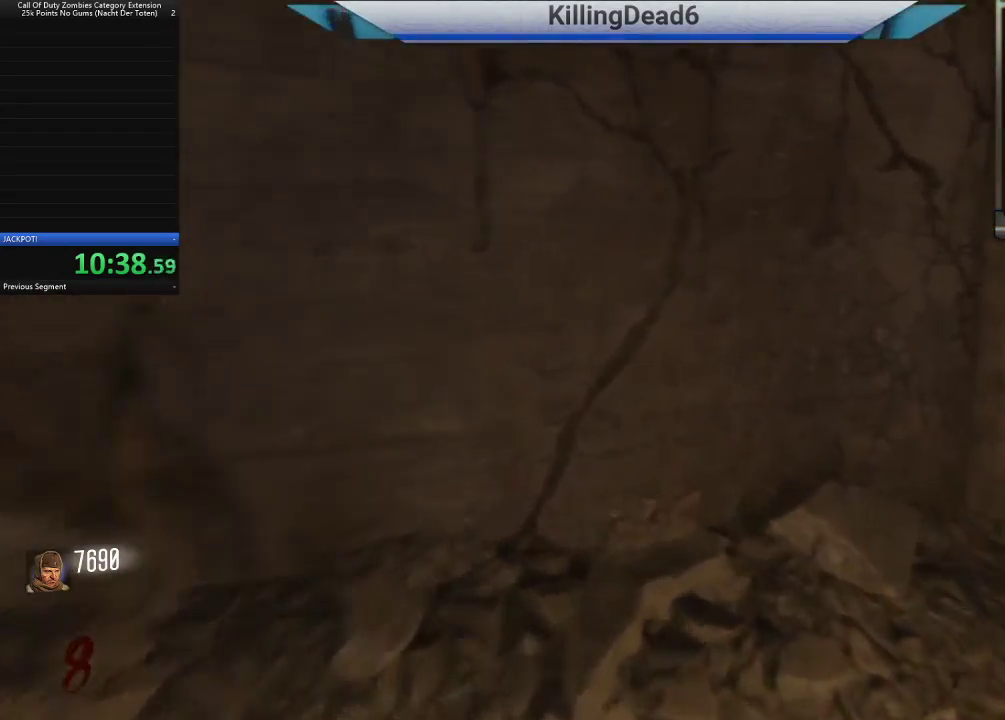
{"dt_ms": 1000, "buttons": [], "left_stick": "up", "right_stick": "right", "button_events": []}
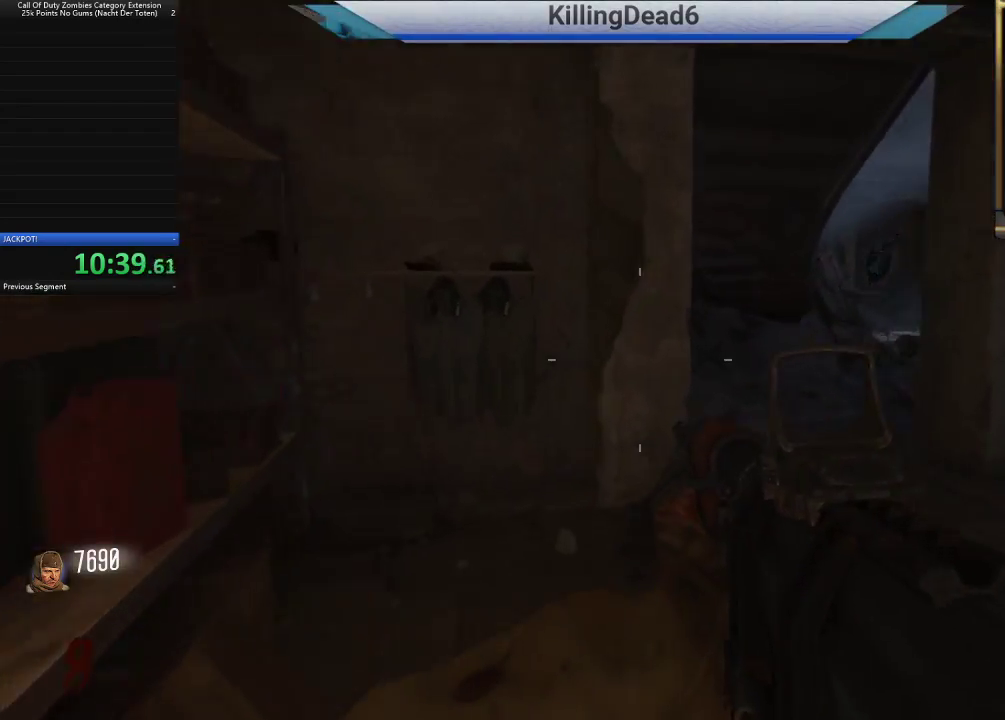
{"dt_ms": 500, "buttons": [], "left_stick": "up", "right_stick": "center", "button_events": []}
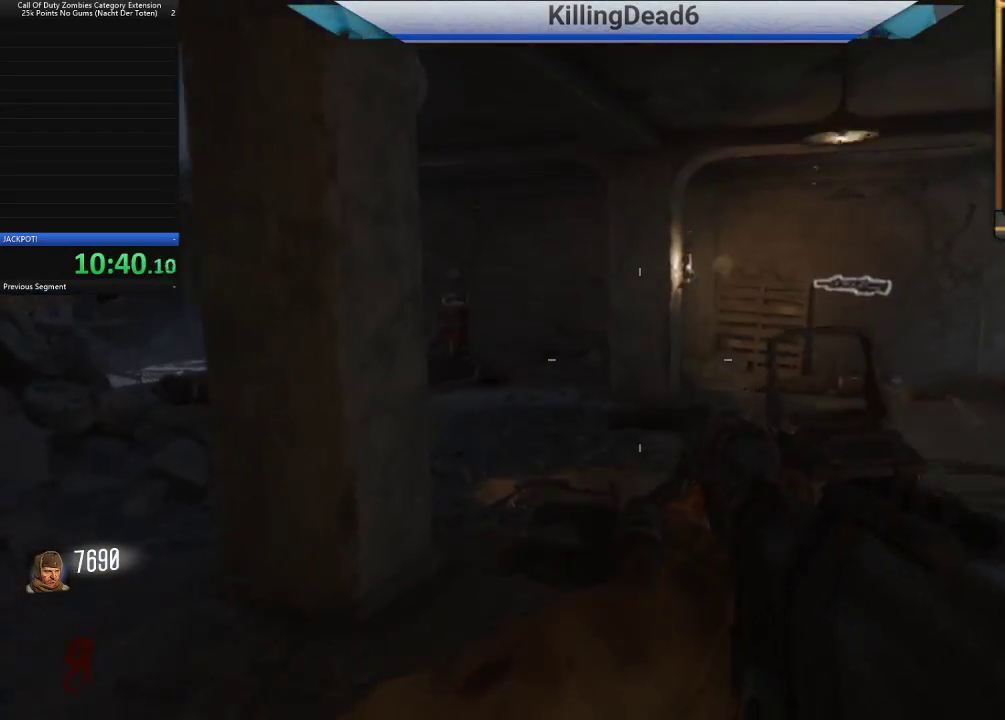
{"dt_ms": 500, "buttons": [], "left_stick": "up", "right_stick": "center", "button_events": [[167, "TRIANGLE", "down"], [267, "TRIANGLE", "up"]]}
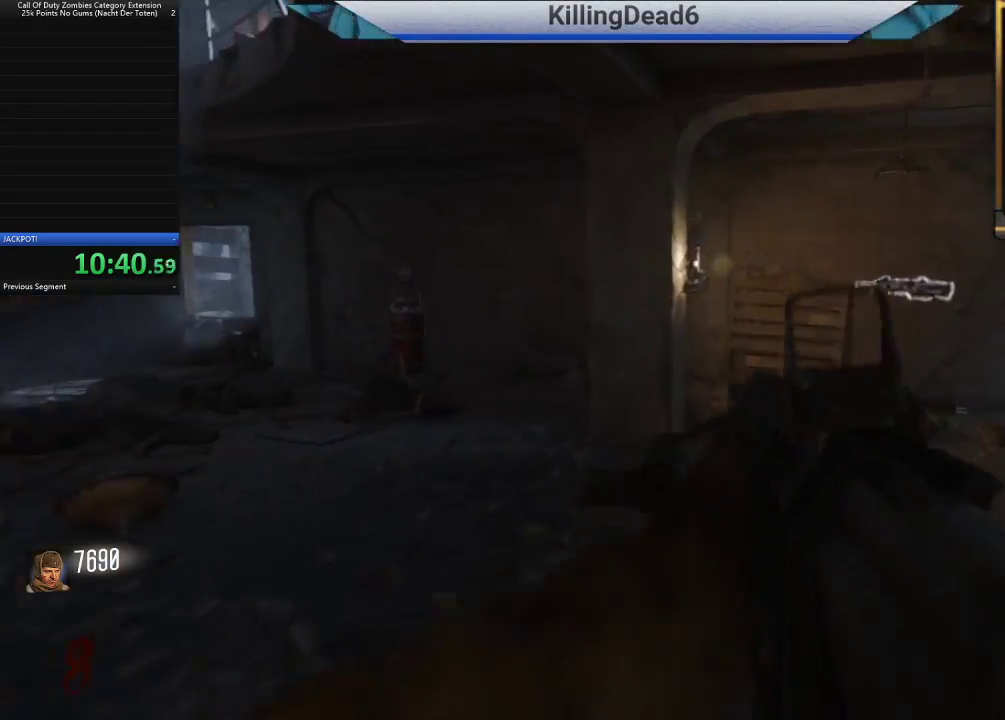
{"dt_ms": 500, "buttons": [], "left_stick": "up", "right_stick": "center", "button_events": [[200, "L3", "down"], [350, "L3", "up"]]}
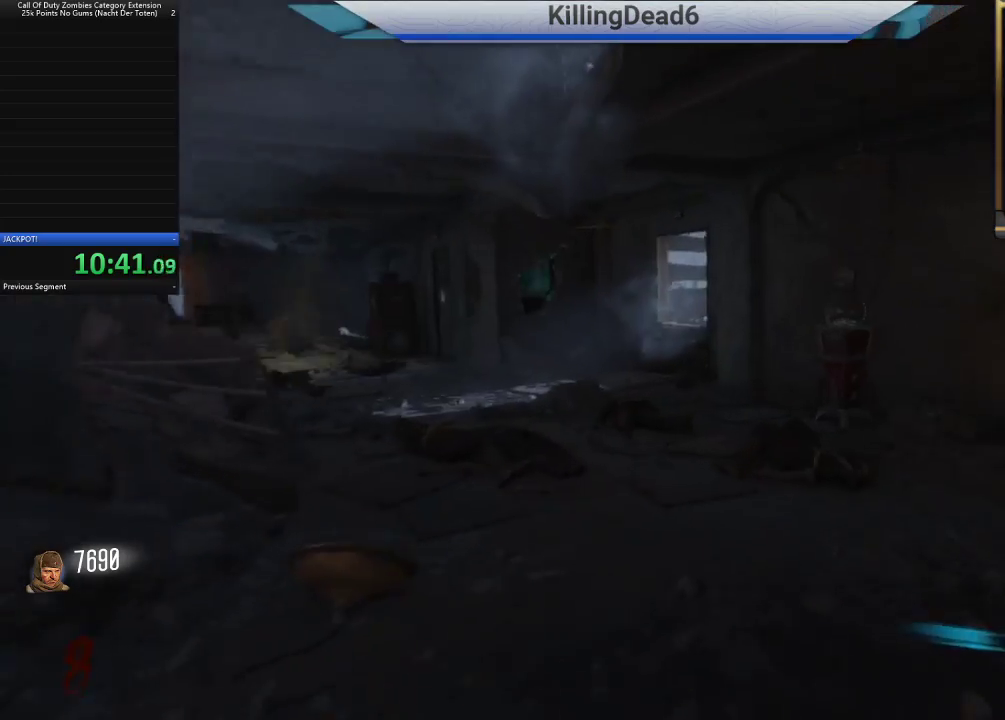
{"dt_ms": 500, "buttons": [], "left_stick": "up", "right_stick": "center", "button_events": []}
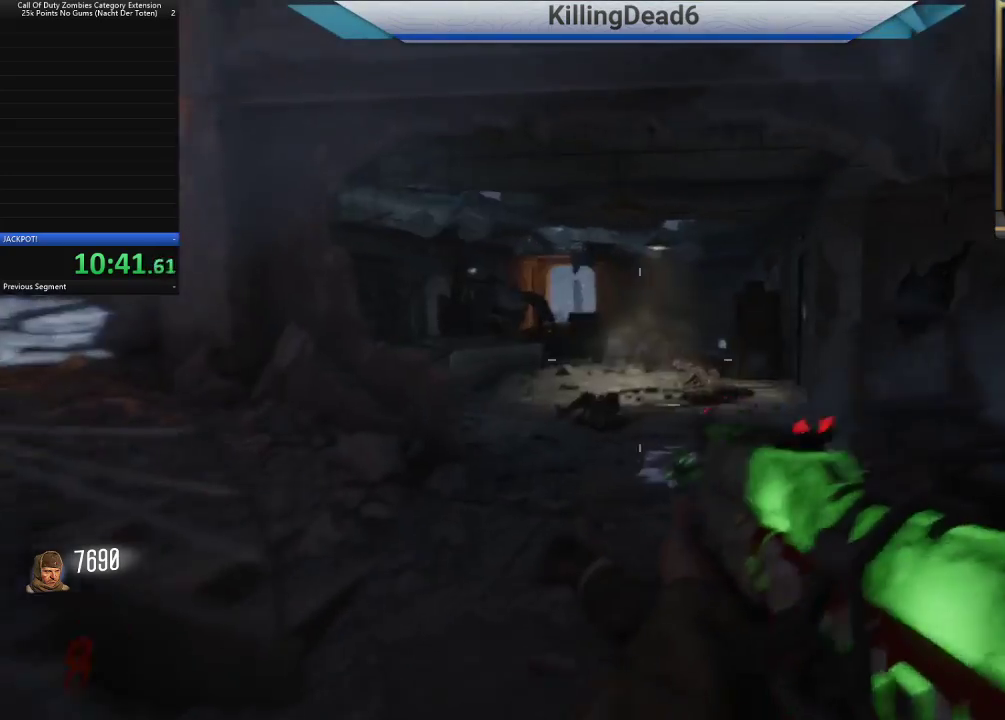
{"dt_ms": 500, "buttons": [], "left_stick": "up", "right_stick": "right", "button_events": []}
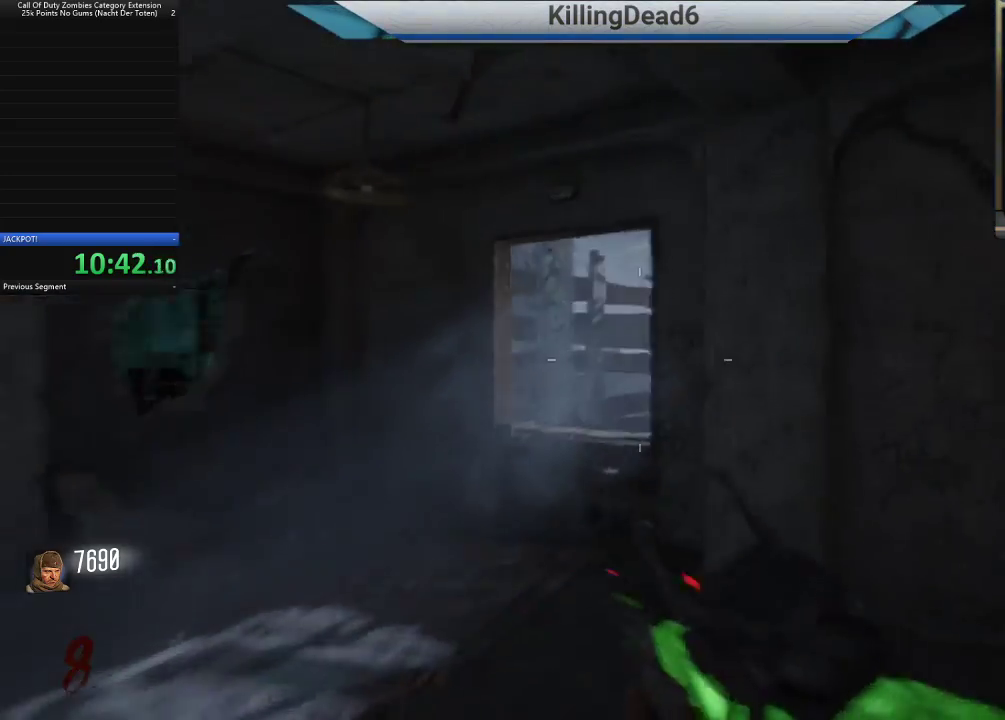
{"dt_ms": 500, "buttons": [], "left_stick": "up-left", "right_stick": "down-right", "button_events": []}